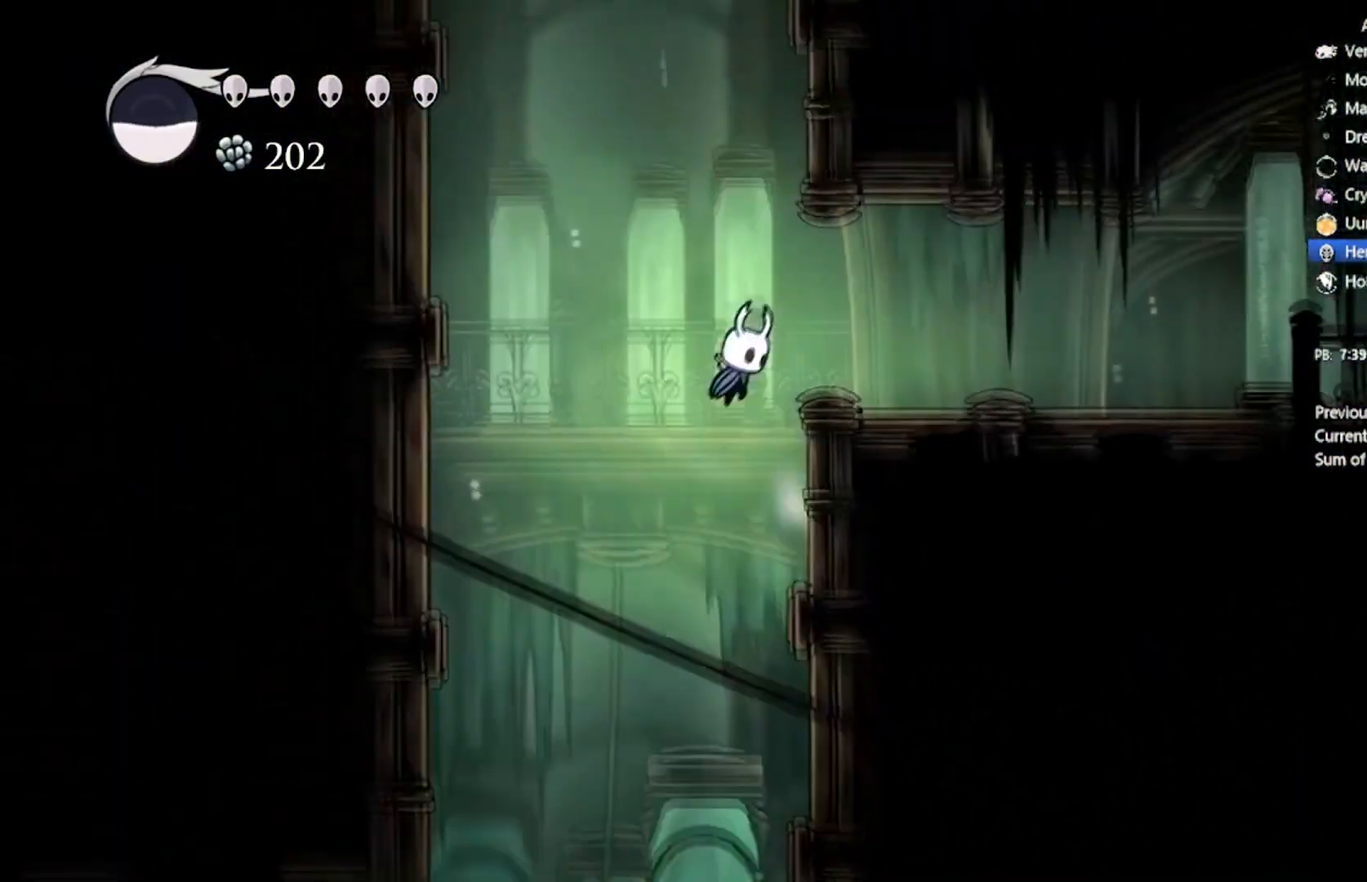
Gameplay with a controller (Xbox layout); each line is a JSON object with the inputs held at the frame after it. "events" lists button and stick changes between this image and that frame as [ms after this image, input, new state], when the widget could be followed in between. Not read: right_stick.
{"buttons": ["DPAD_UP", "DPAD_LEFT"], "left_stick": "center", "events": [[100, "DPAD_LEFT", "down"], [200, "DPAD_UP", "down"], [233, "R2", "down"], [467, "A", "up"], [500, "R2", "up"]]}
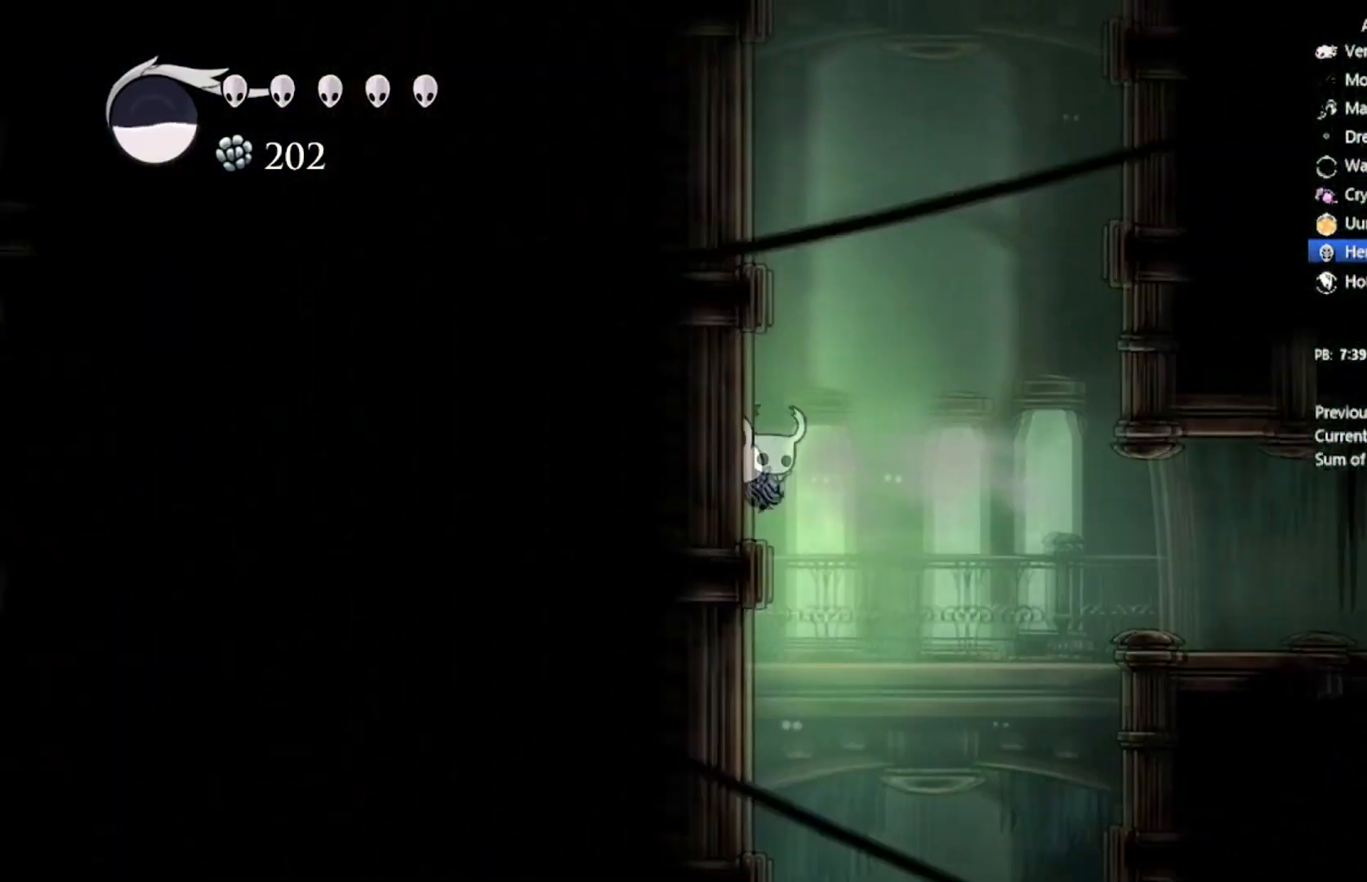
{"buttons": ["A", "DPAD_UP", "DPAD_LEFT"], "left_stick": "center", "events": [[34, "A", "down"], [301, "A", "up"], [334, "A", "down"]]}
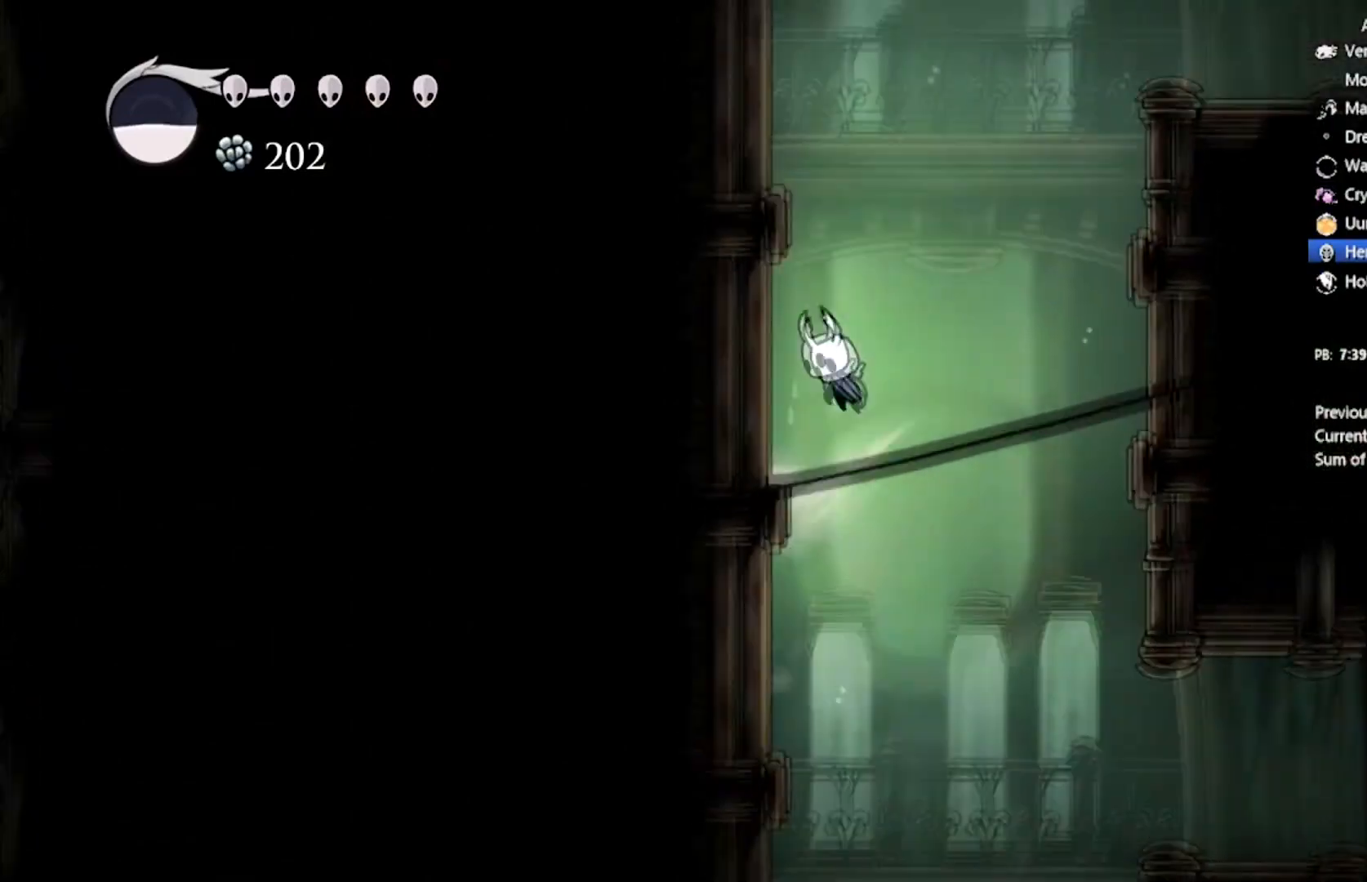
{"buttons": ["A", "DPAD_UP", "DPAD_LEFT"], "left_stick": "center", "events": [[133, "A", "up"], [167, "A", "down"], [467, "A", "up"], [500, "A", "down"]]}
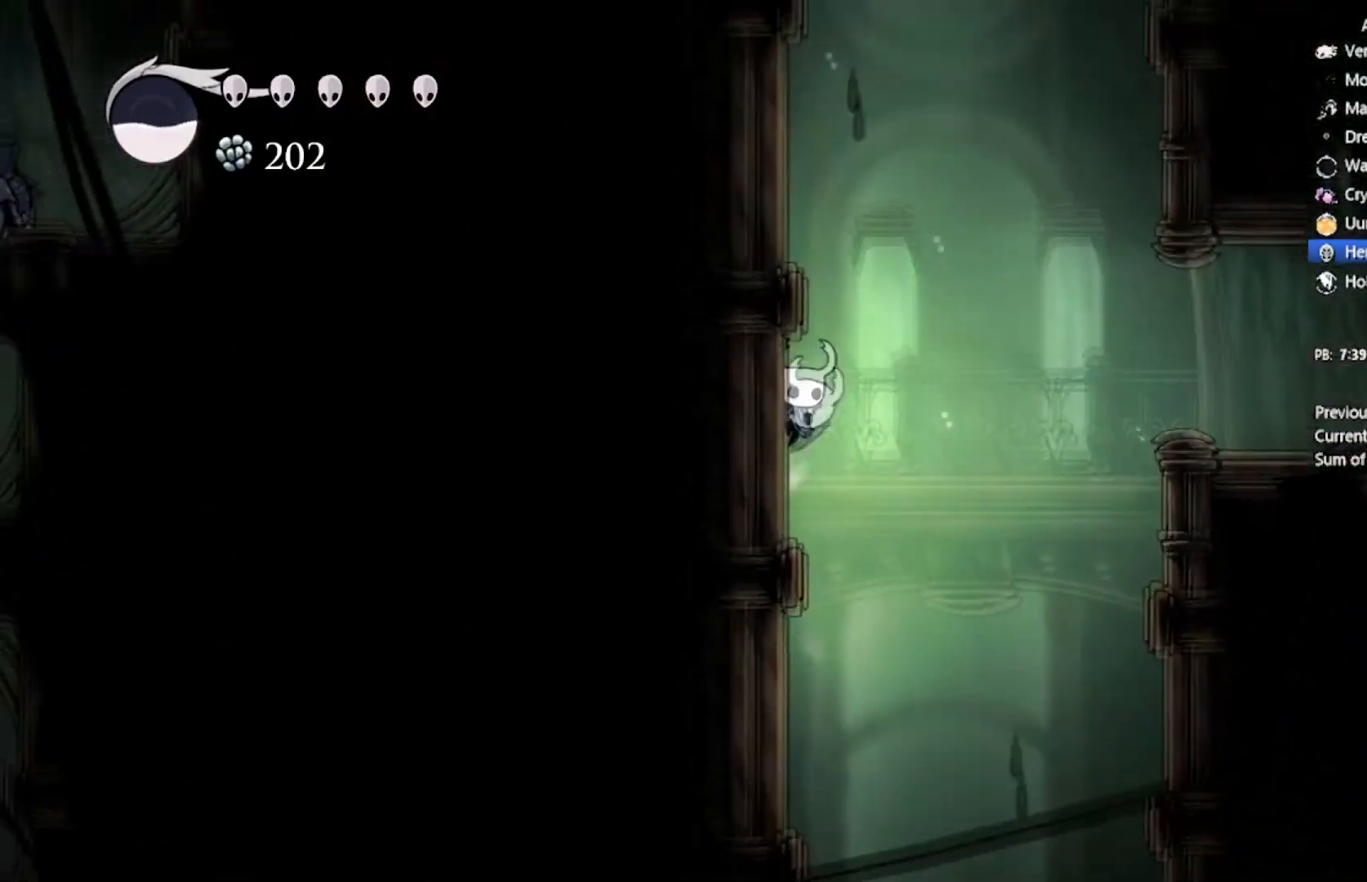
{"buttons": ["A", "DPAD_UP", "DPAD_LEFT"], "left_stick": "center", "events": [[267, "A", "up"], [301, "A", "down"]]}
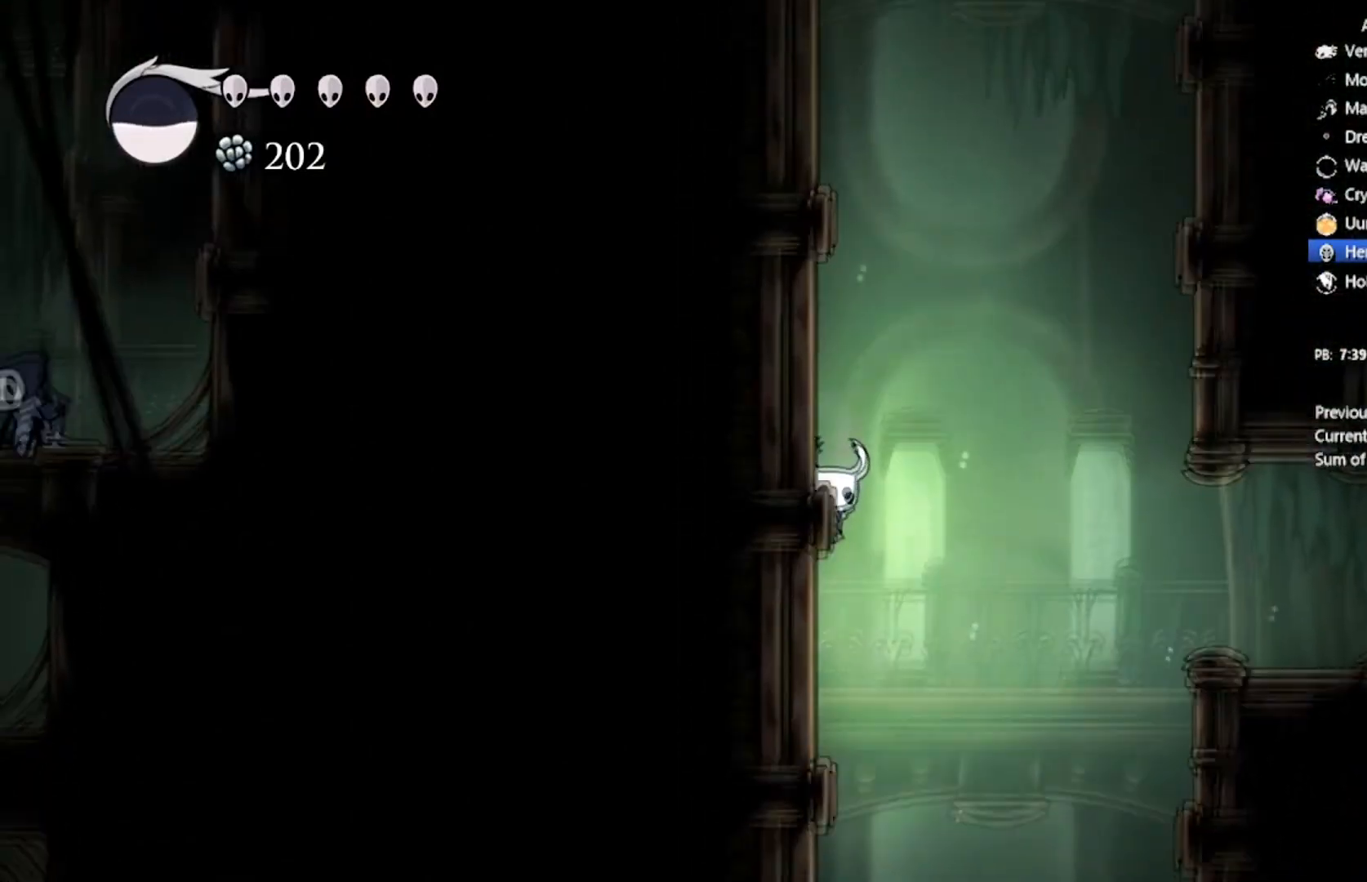
{"buttons": ["A", "DPAD_UP", "DPAD_LEFT"], "left_stick": "center", "events": [[100, "A", "up"], [133, "A", "down"], [434, "A", "up"], [500, "A", "down"]]}
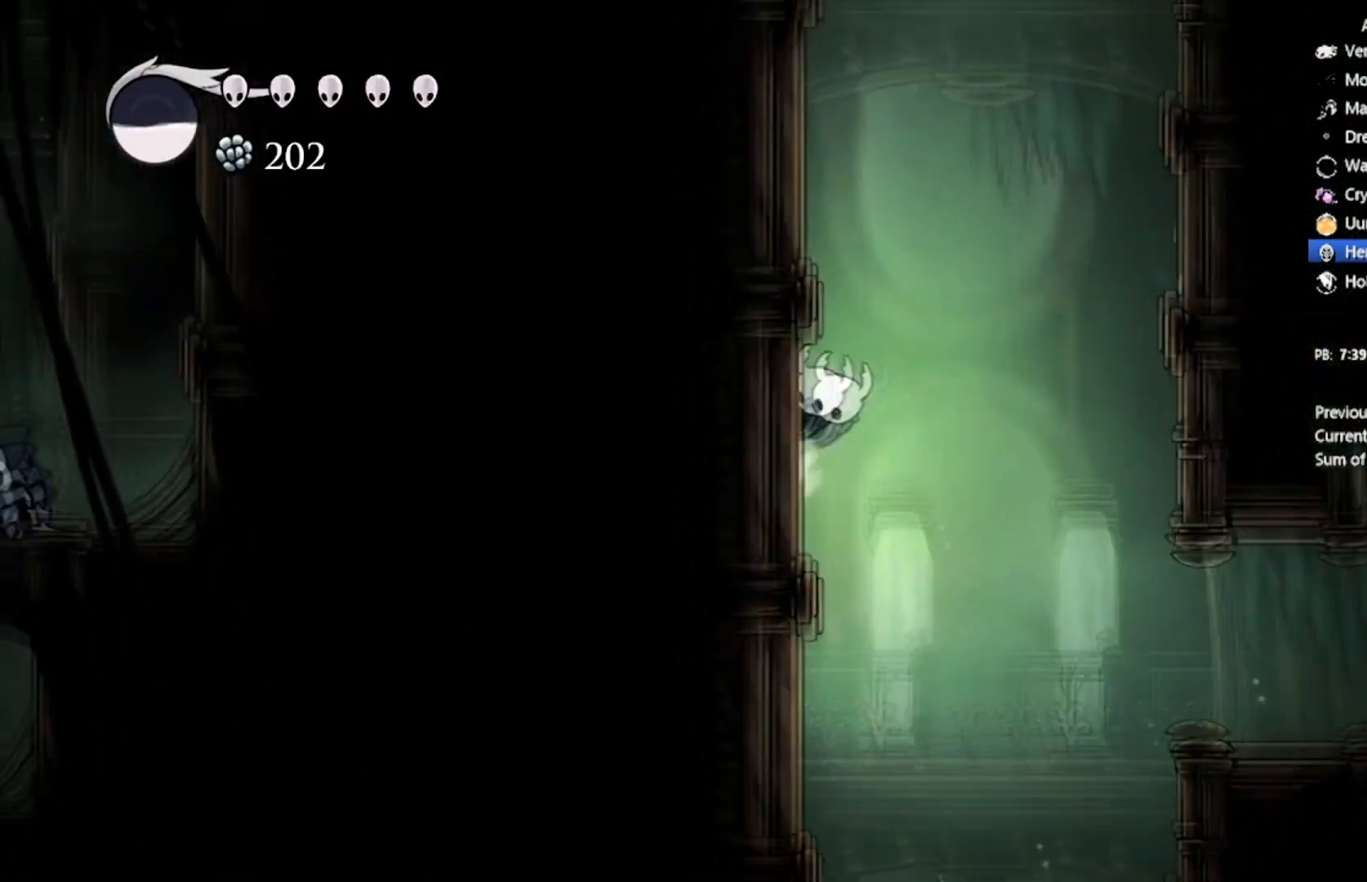
{"buttons": ["A", "DPAD_UP", "DPAD_LEFT"], "left_stick": "center", "events": []}
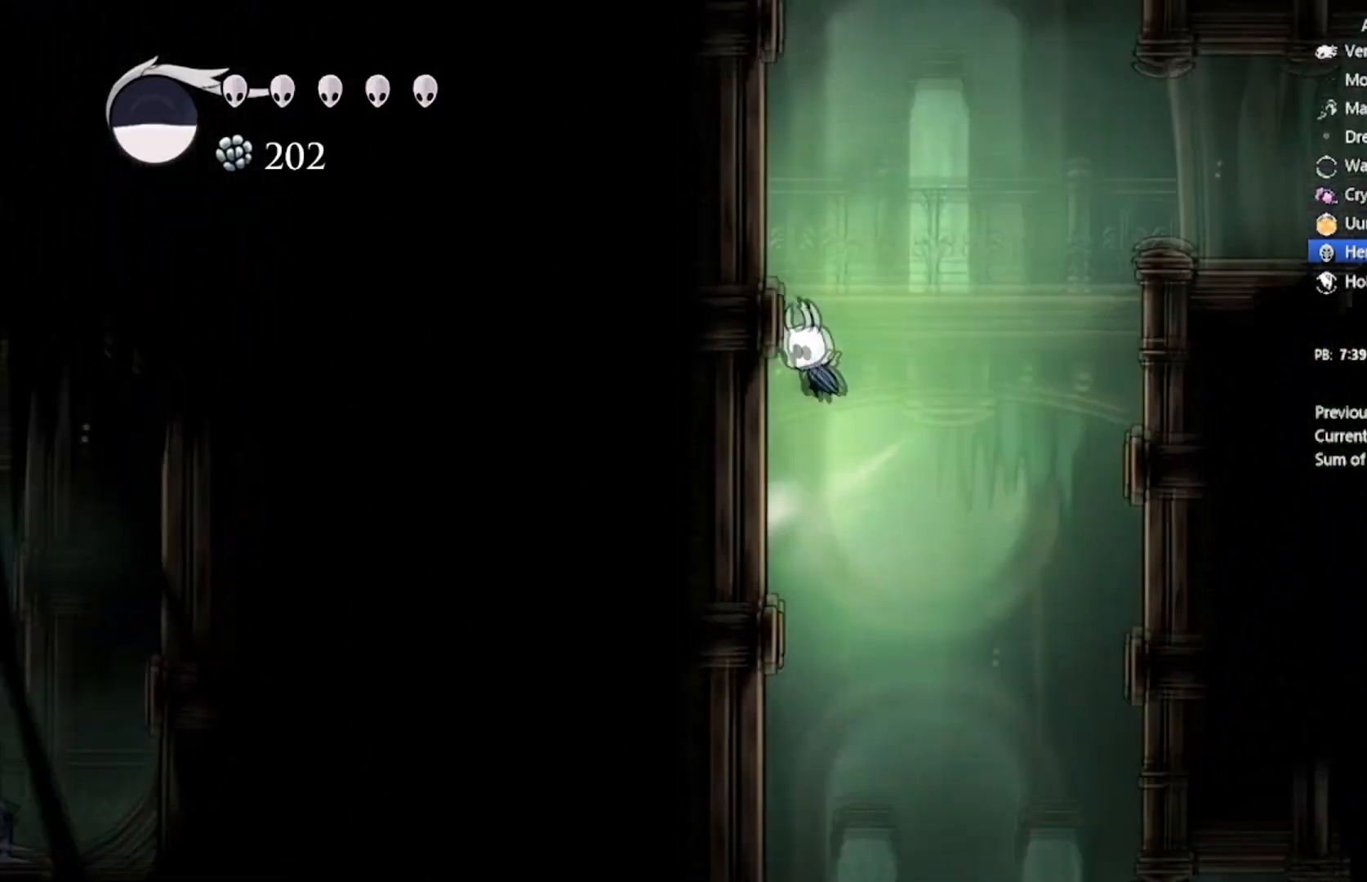
{"buttons": ["A", "DPAD_UP", "DPAD_LEFT"], "left_stick": "center", "events": [[133, "A", "up"], [167, "A", "down"]]}
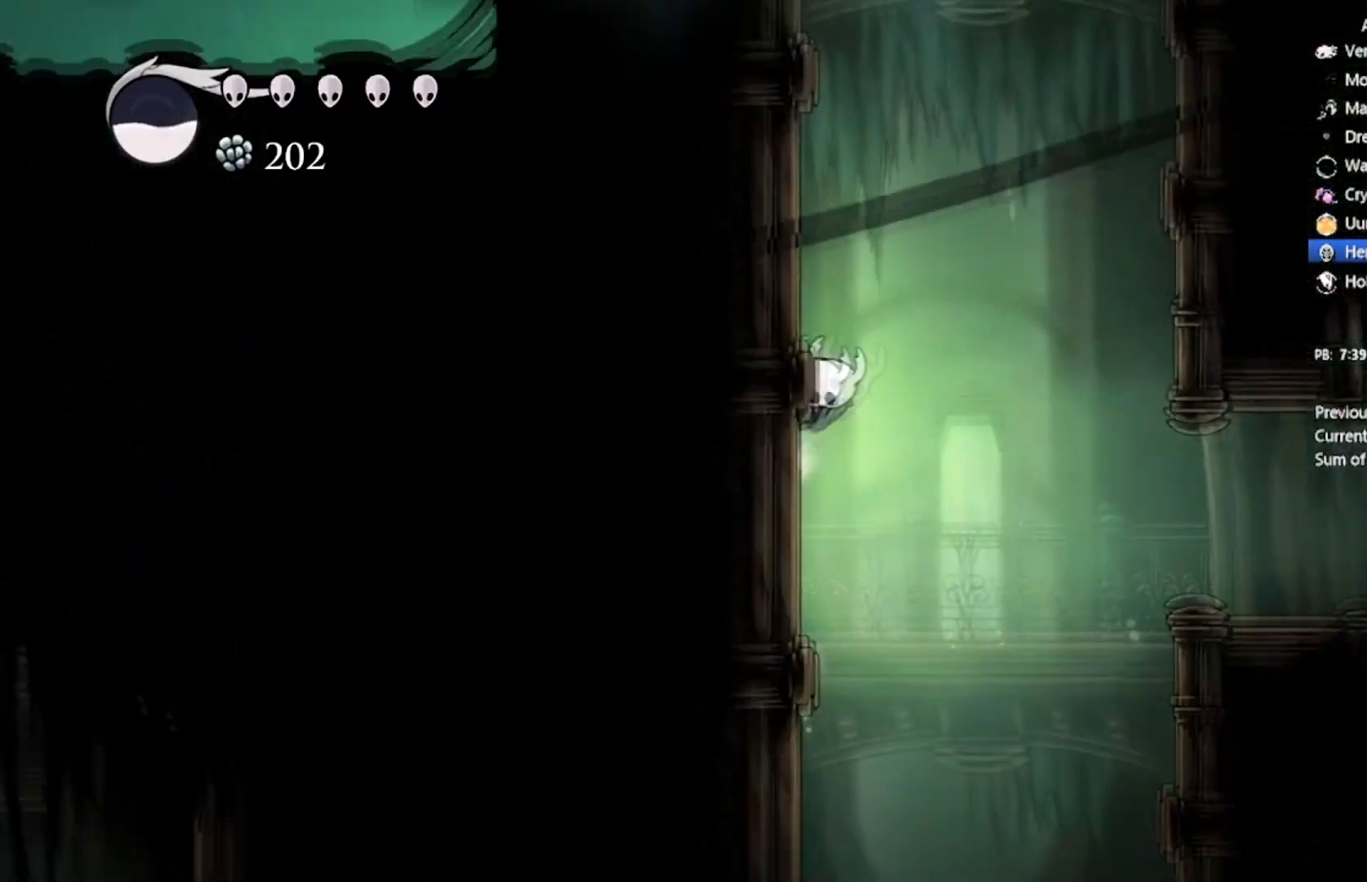
{"buttons": ["A", "DPAD_UP", "DPAD_LEFT"], "left_stick": "center", "events": [[267, "A", "up"], [334, "A", "down"]]}
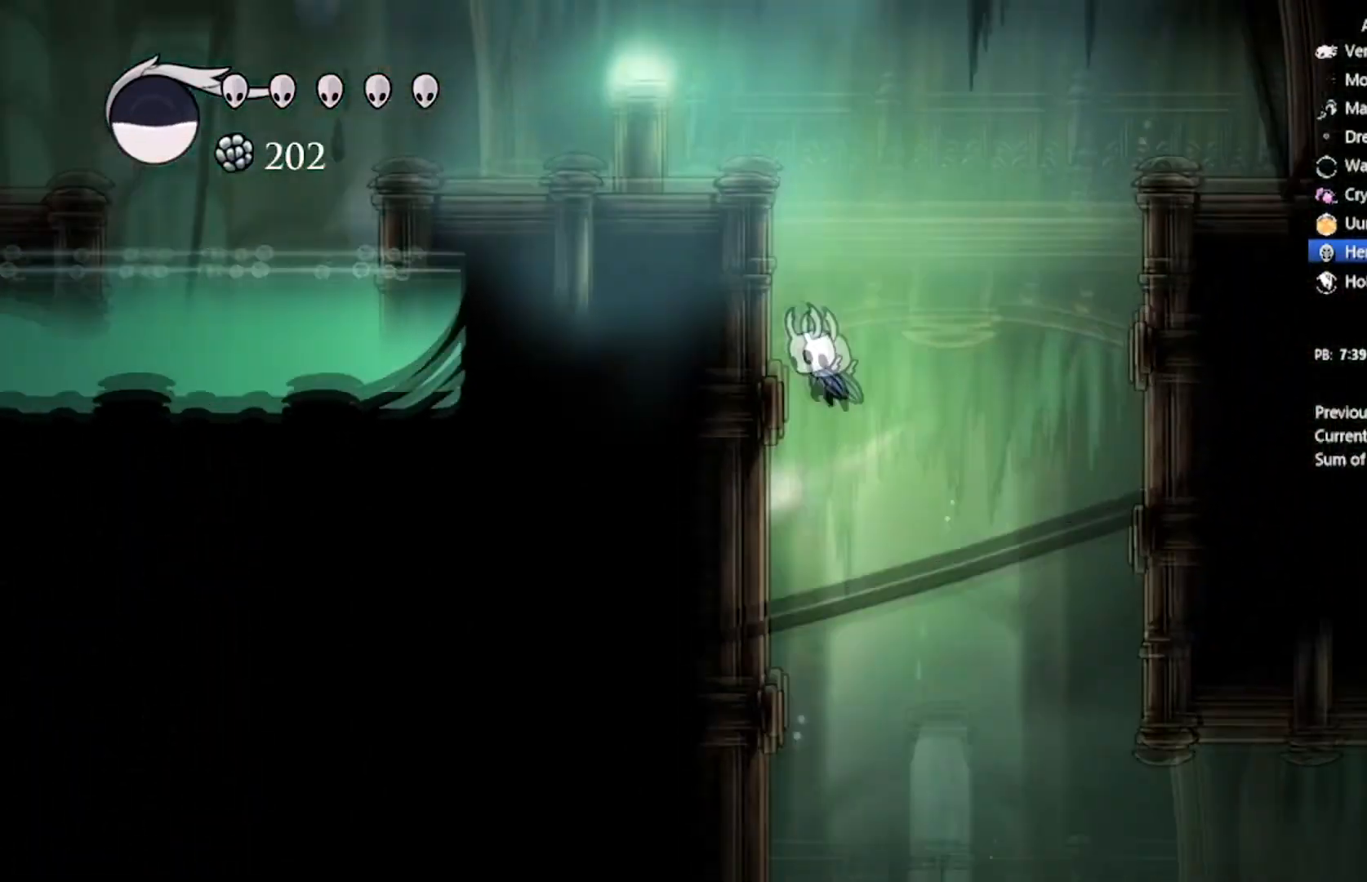
{"buttons": ["A", "R2", "DPAD_UP", "DPAD_LEFT"], "left_stick": "center", "events": [[100, "A", "up"], [167, "A", "down"], [434, "R2", "down"]]}
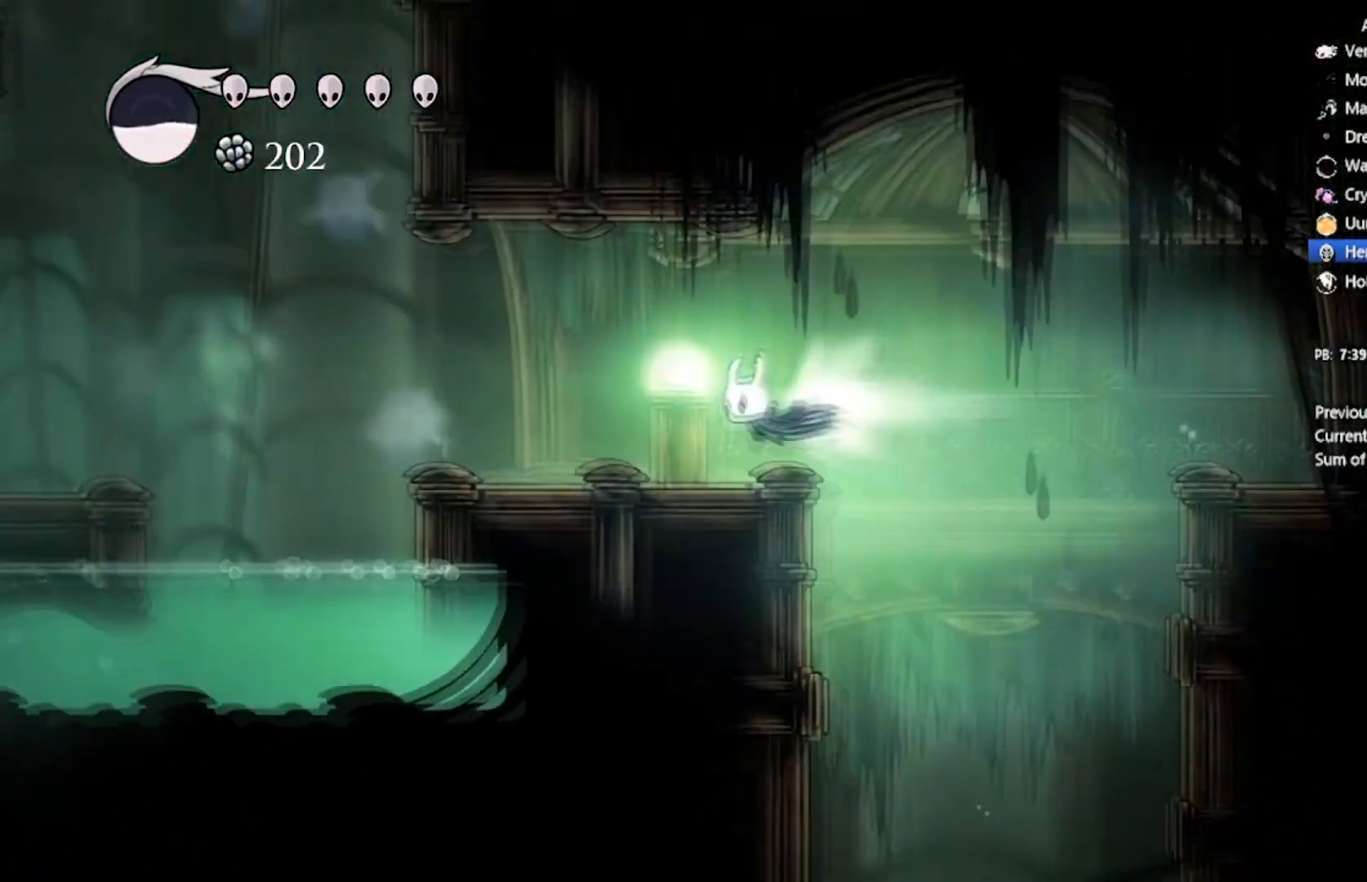
{"buttons": ["A", "DPAD_LEFT"], "left_stick": "center", "events": [[100, "A", "up"], [100, "R2", "up"], [134, "DPAD_UP", "up"], [201, "DPAD_LEFT", "up"], [334, "DPAD_LEFT", "down"], [501, "A", "down"]]}
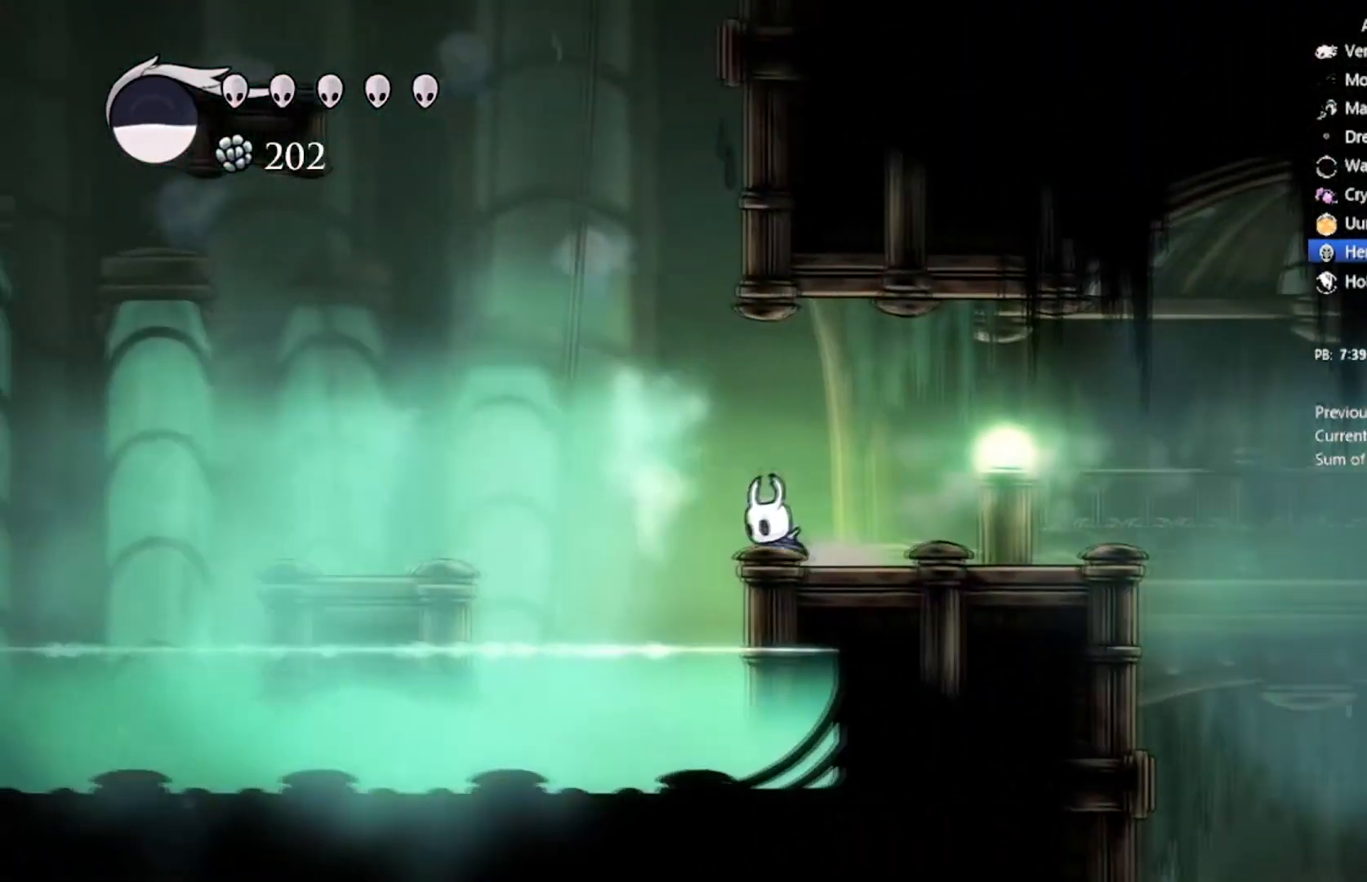
{"buttons": ["A", "DPAD_UP", "DPAD_RIGHT"], "left_stick": "center", "events": [[167, "DPAD_UP", "down"], [200, "DPAD_LEFT", "up"], [233, "DPAD_RIGHT", "down"], [233, "DPAD_UP", "up"], [400, "DPAD_UP", "down"], [434, "A", "up"], [467, "A", "down"]]}
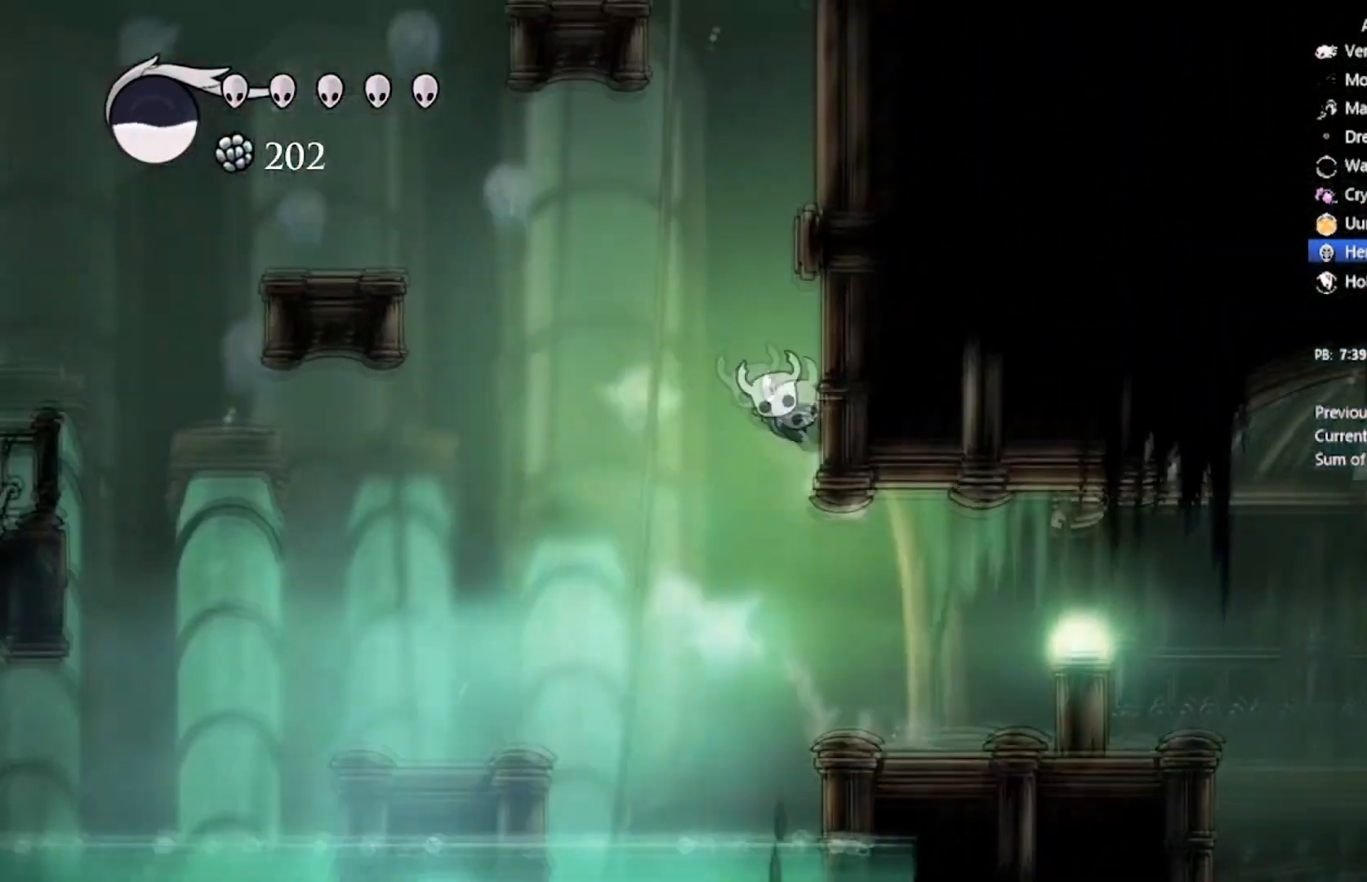
{"buttons": ["A", "DPAD_UP", "DPAD_RIGHT"], "left_stick": "center", "events": [[234, "A", "up"], [301, "A", "down"]]}